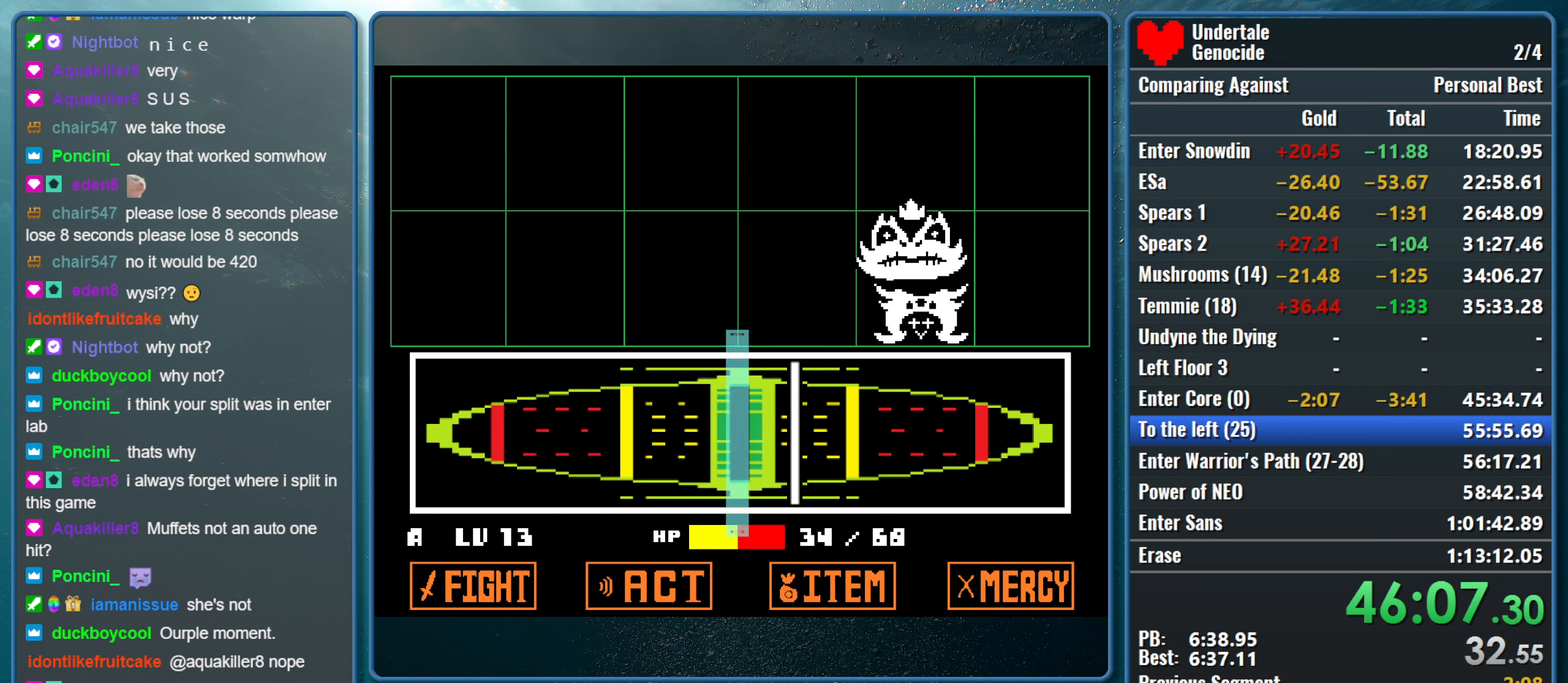
Gameplay with keyboard; each line is a JSON object with the keys held at the frame after it. "events" lists presses ("down") and releases ("up") of "alt", "c", "ctrl", "down", "left", "return", "right", "shift", "space", "up", "x" and "z" between this image and that frame as [ms after this image, input, new state], when the widget could be followed in between. No other keys are recorded. Mouse input is not recorded.
{"keys": [], "events": [[50, "return", "up"], [200, "return", "down"], [334, "return", "up"]]}
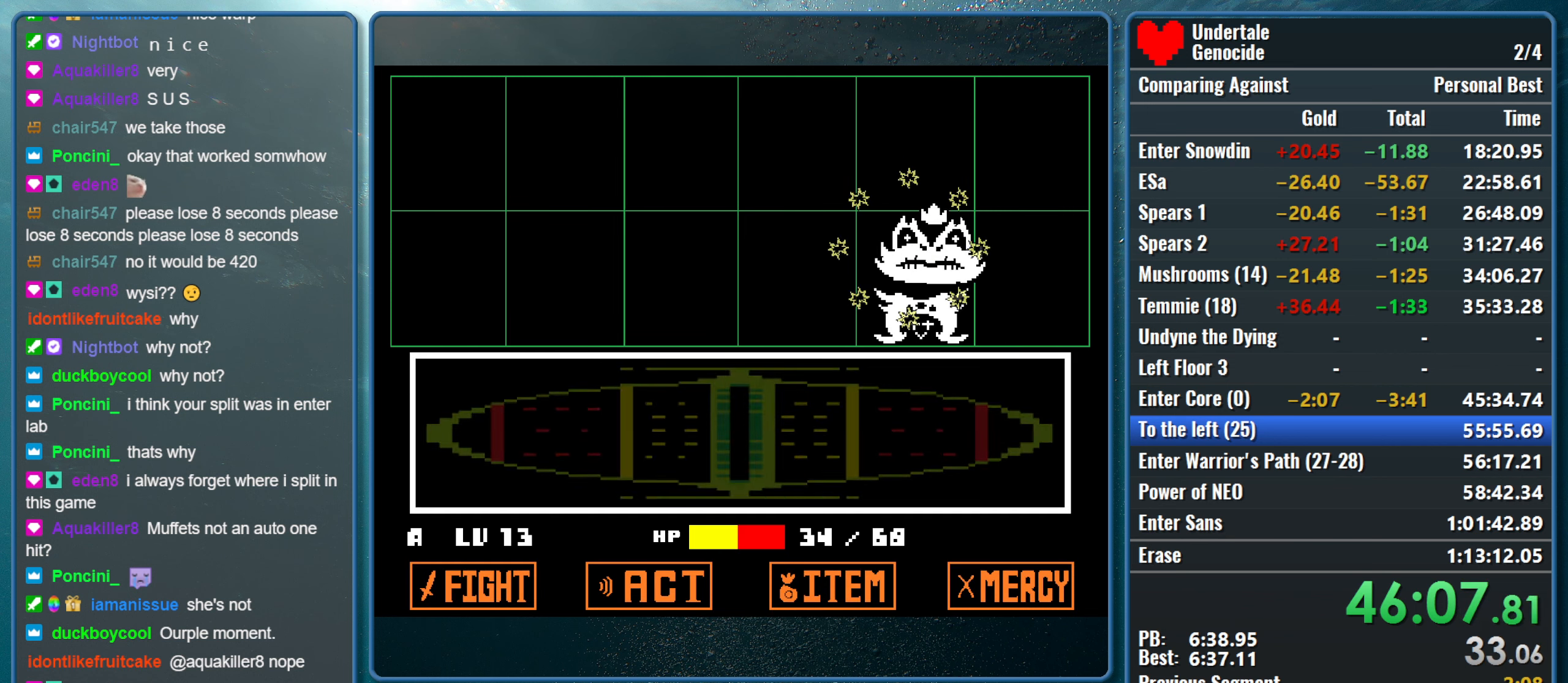
{"keys": [], "events": []}
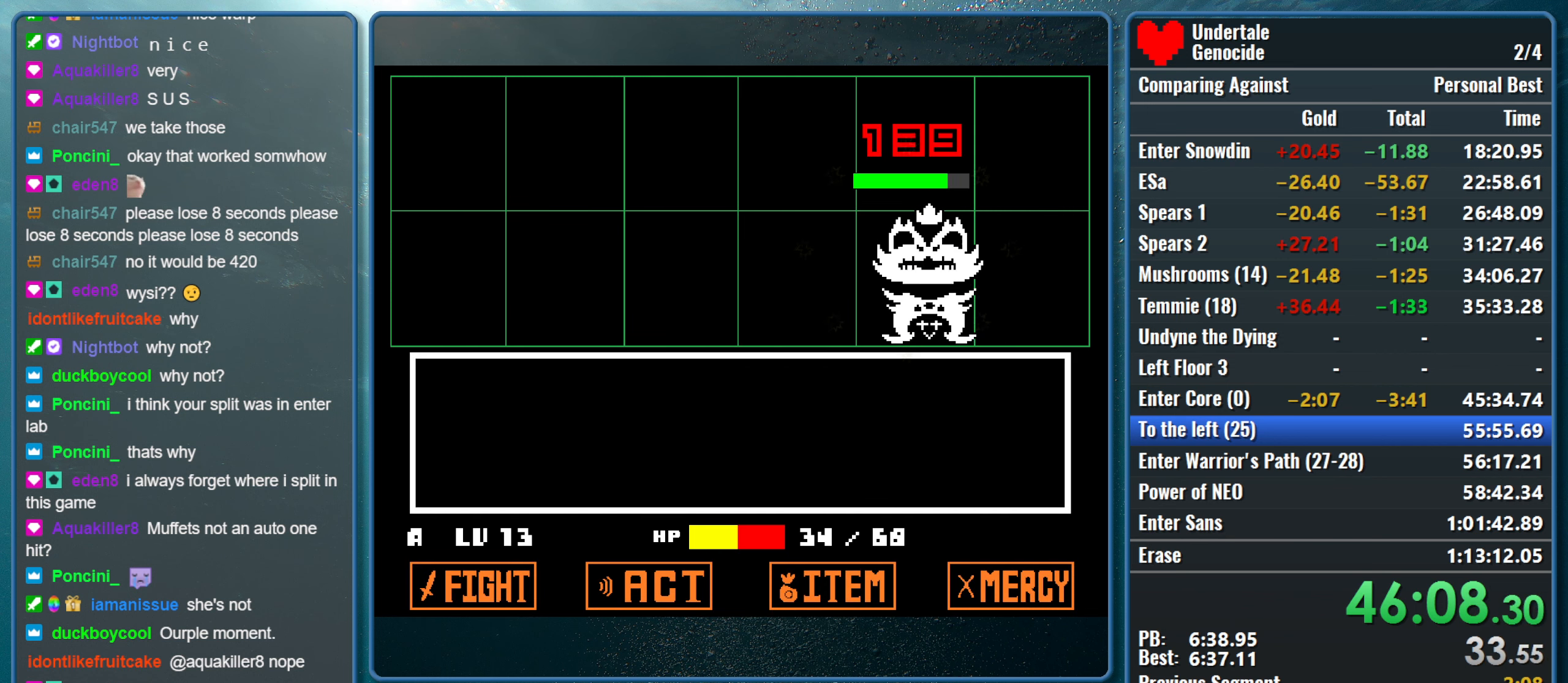
{"keys": [], "events": []}
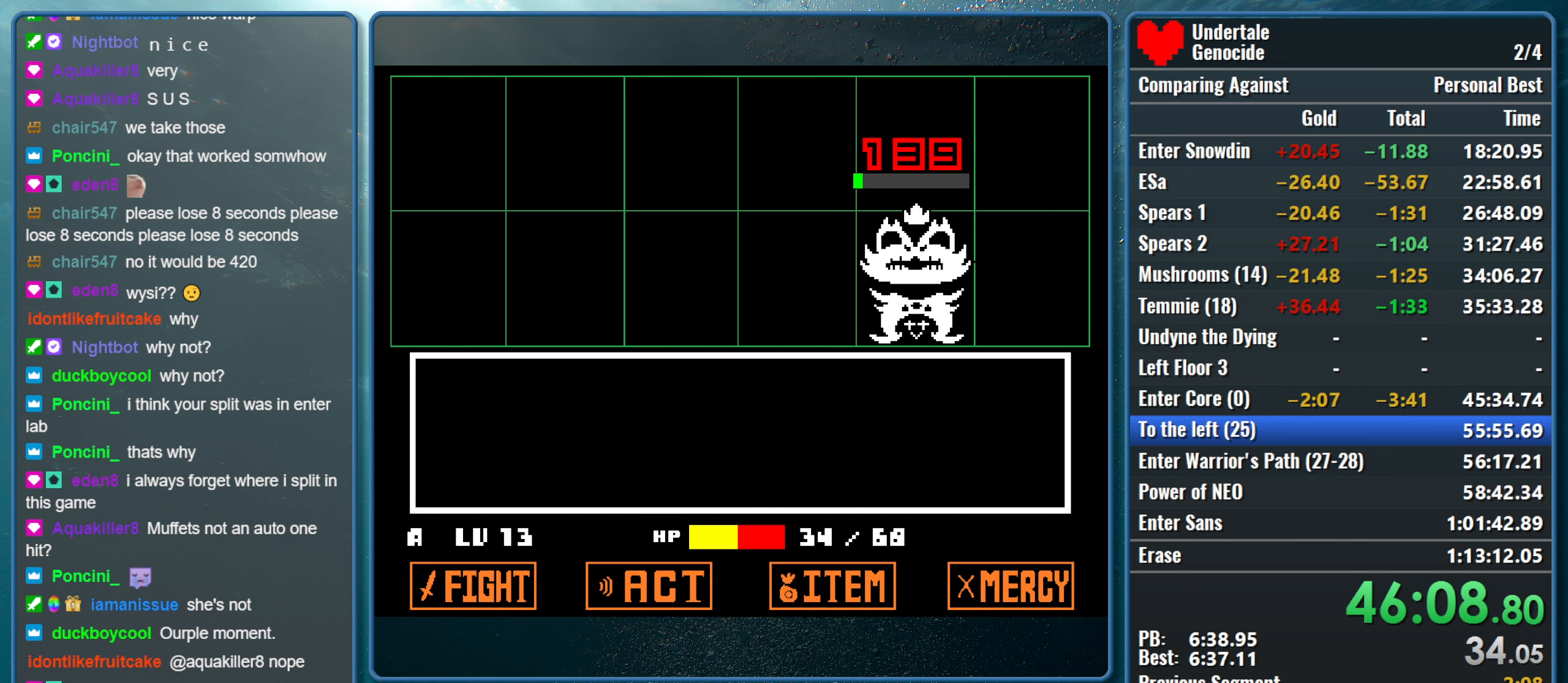
{"keys": [], "events": []}
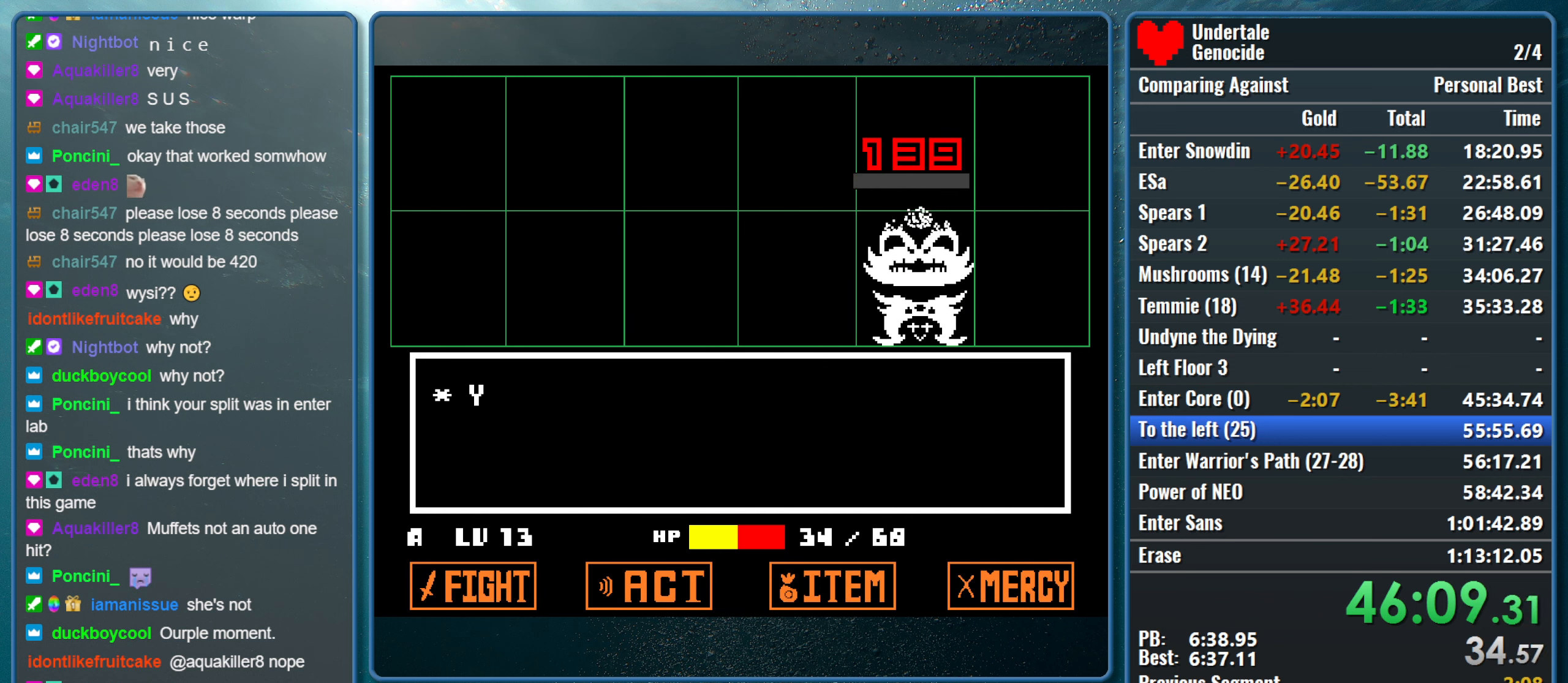
{"keys": ["z"], "events": [[117, "z", "down"]]}
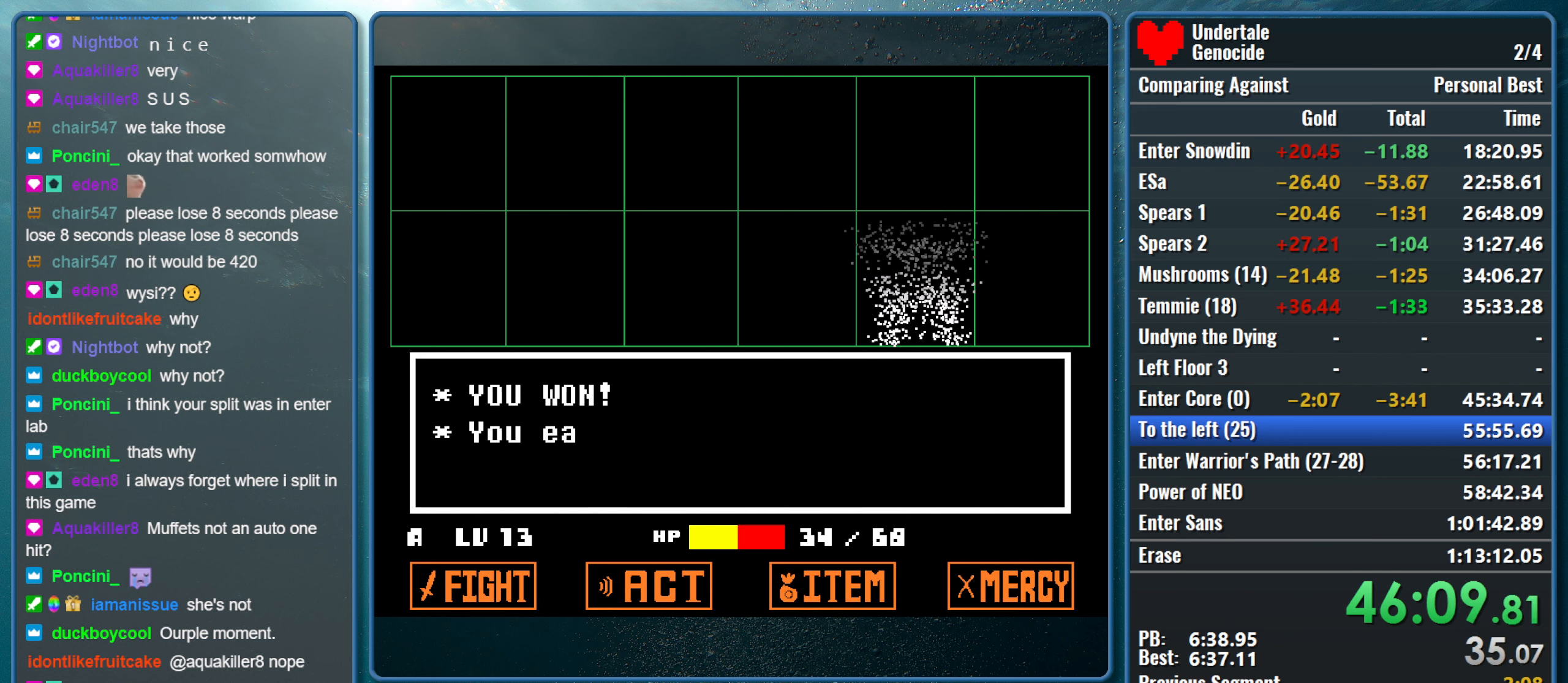
{"keys": [], "events": [[184, "z", "up"]]}
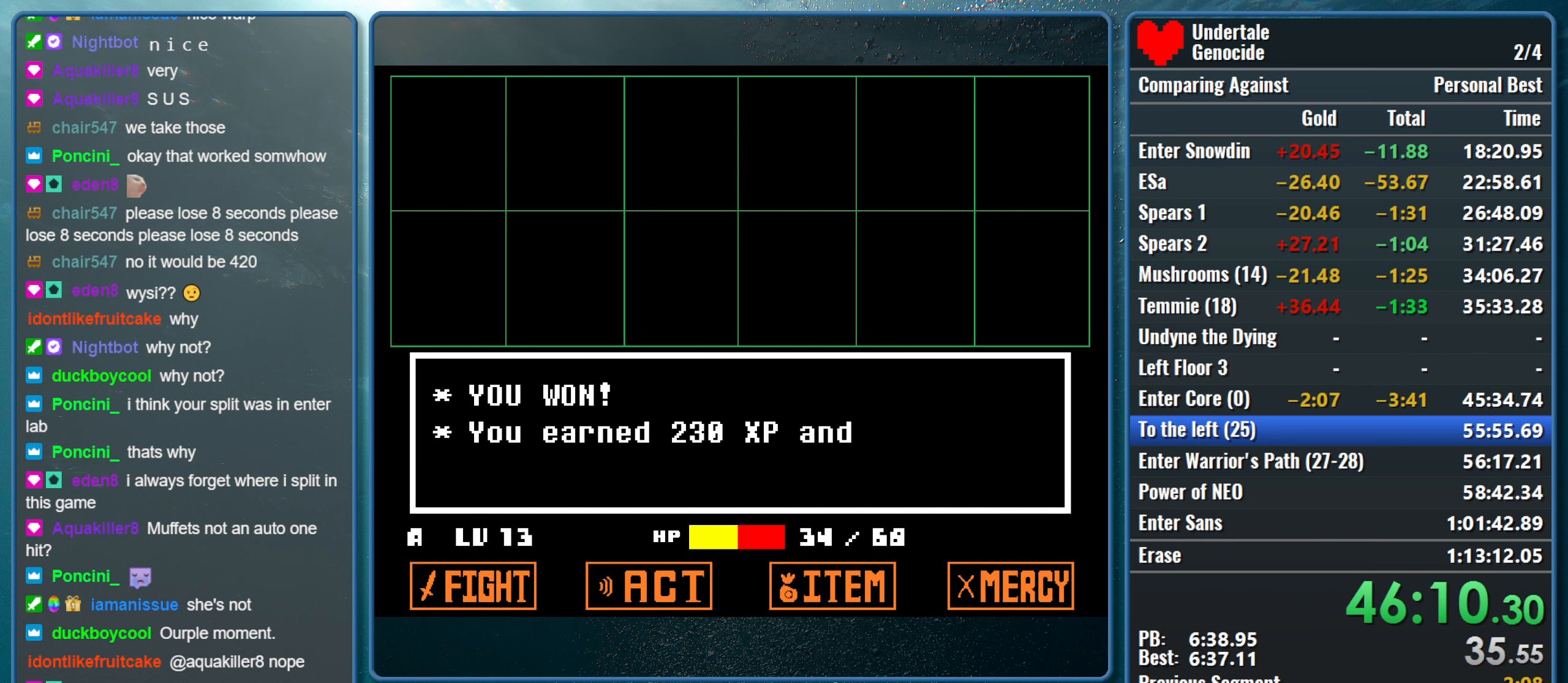
{"keys": [], "events": [[200, "x", "down"], [483, "x", "up"]]}
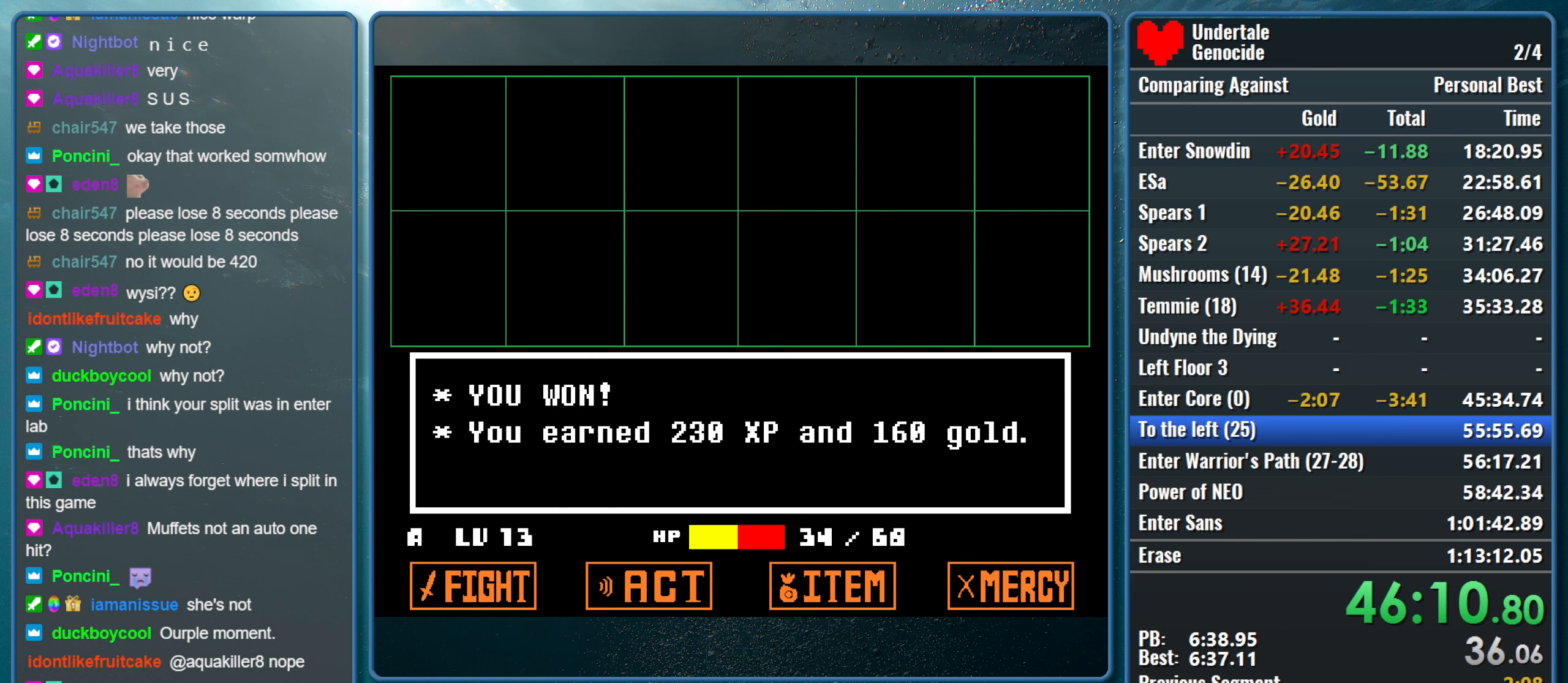
{"keys": [], "events": [[266, "z", "down"], [400, "z", "up"]]}
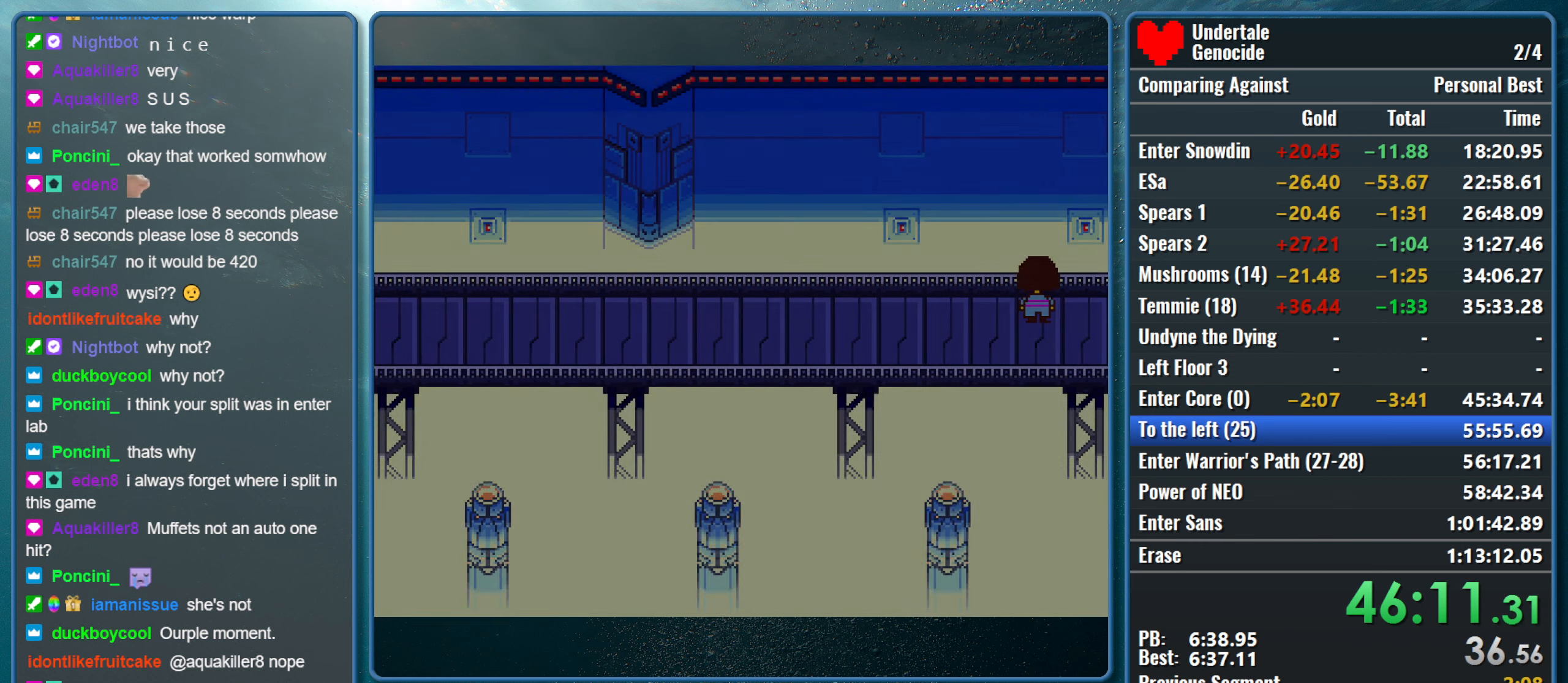
{"keys": ["right"], "events": [[466, "right", "down"]]}
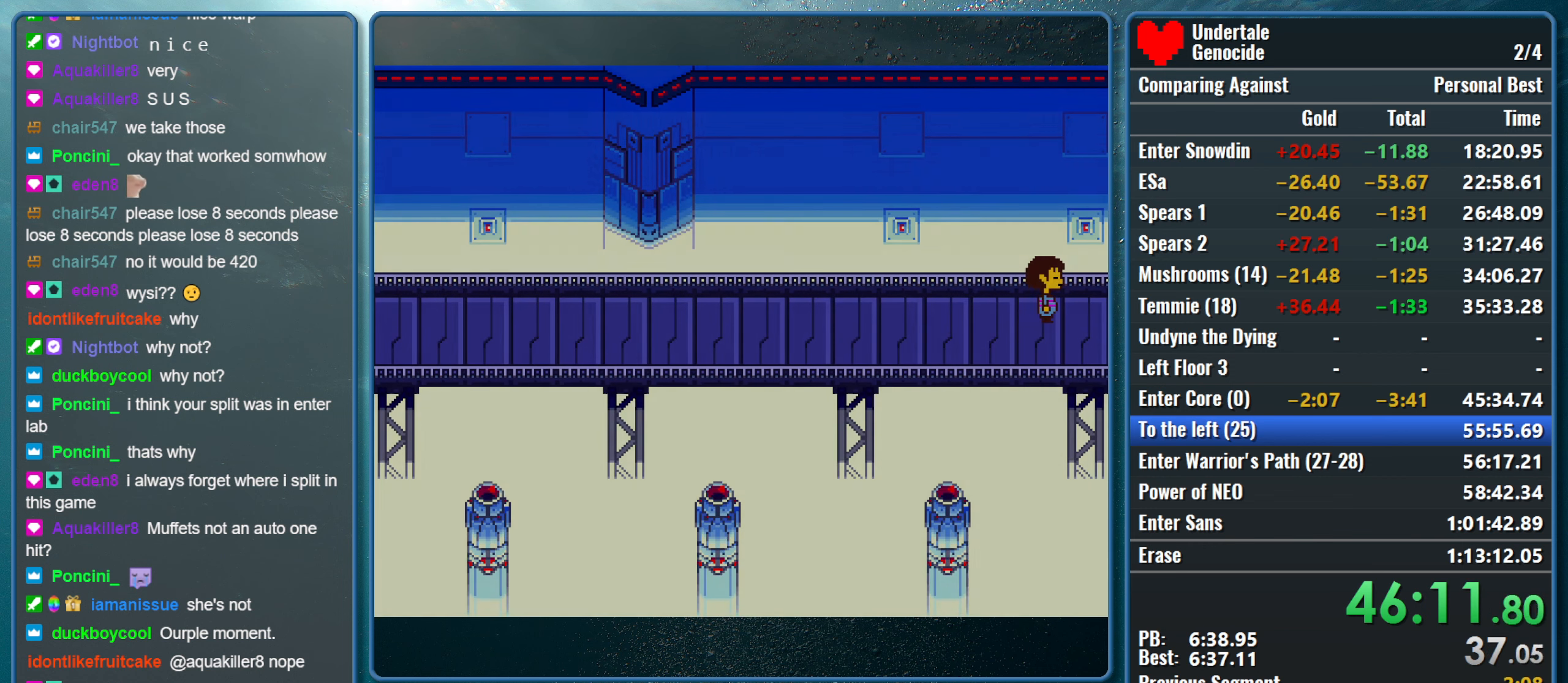
{"keys": ["left"], "events": [[16, "right", "up"], [50, "right", "down"], [300, "left", "down"], [300, "right", "up"]]}
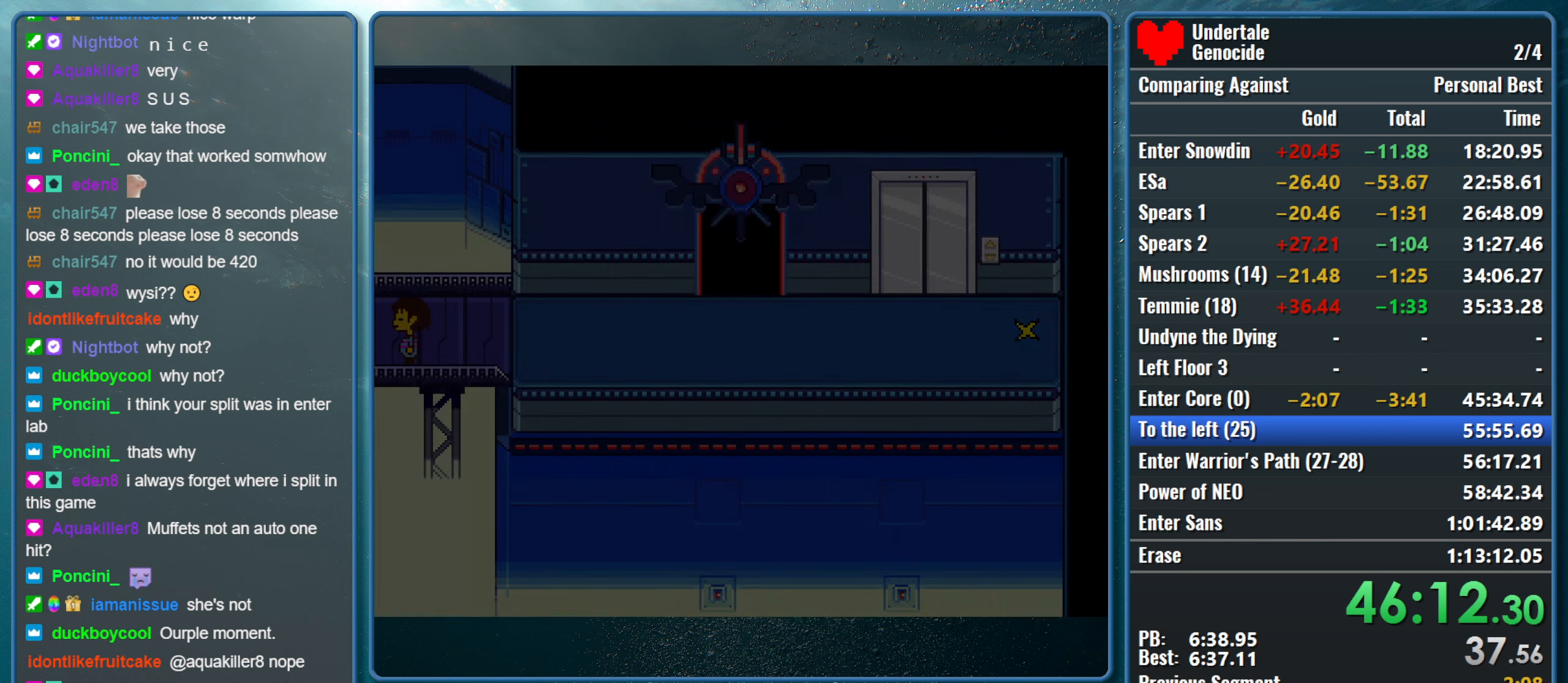
{"keys": ["down", "up"], "events": [[66, "left", "up"], [66, "up", "down"], [166, "down", "down"]]}
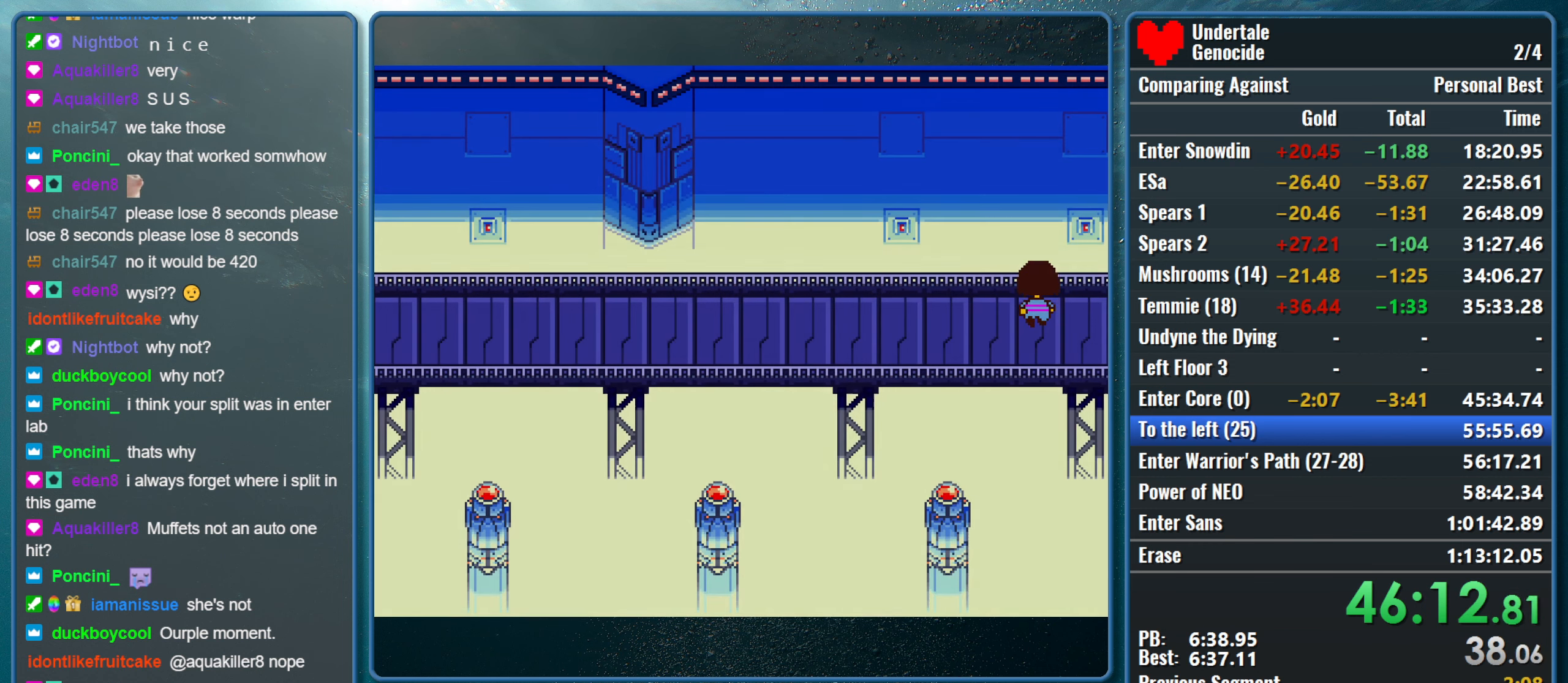
{"keys": ["down", "up"], "events": []}
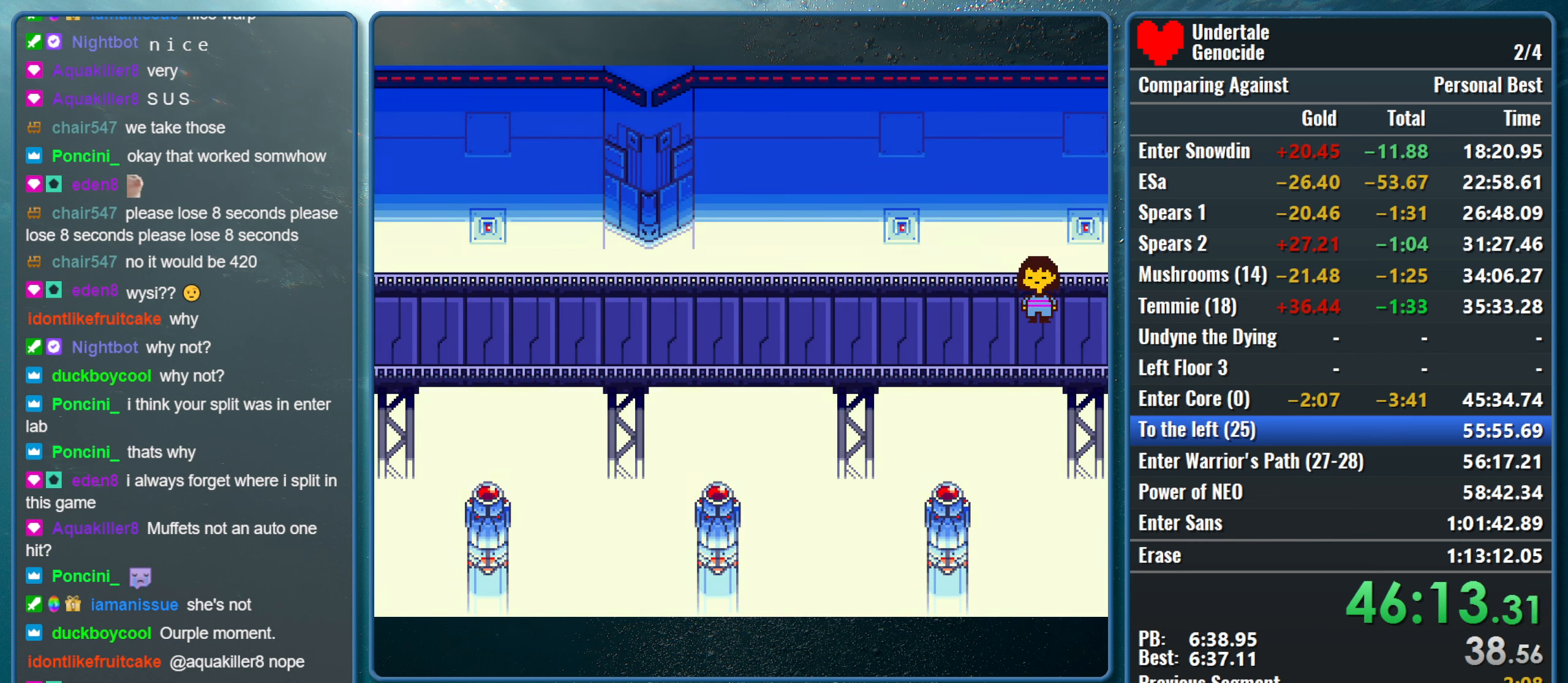
{"keys": ["down", "up"], "events": []}
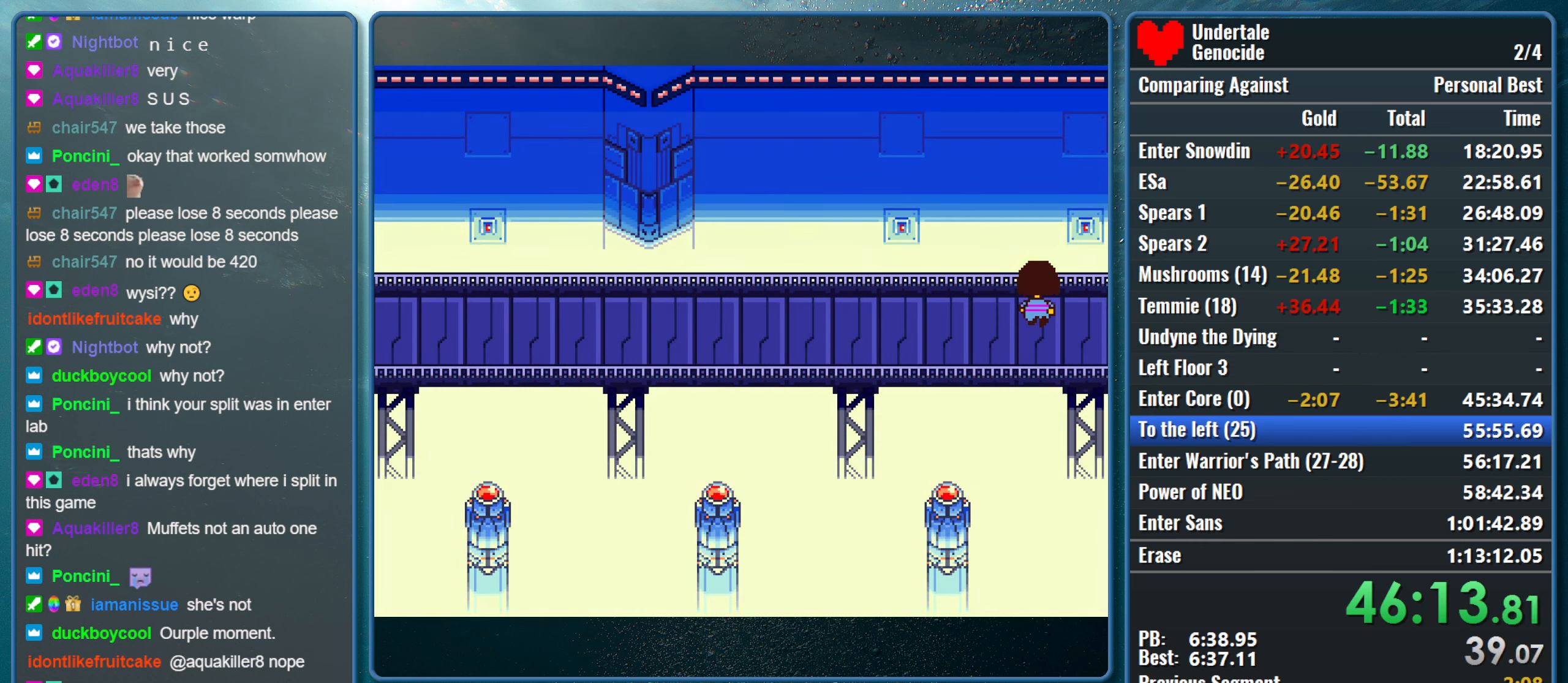
{"keys": ["down", "up"], "events": []}
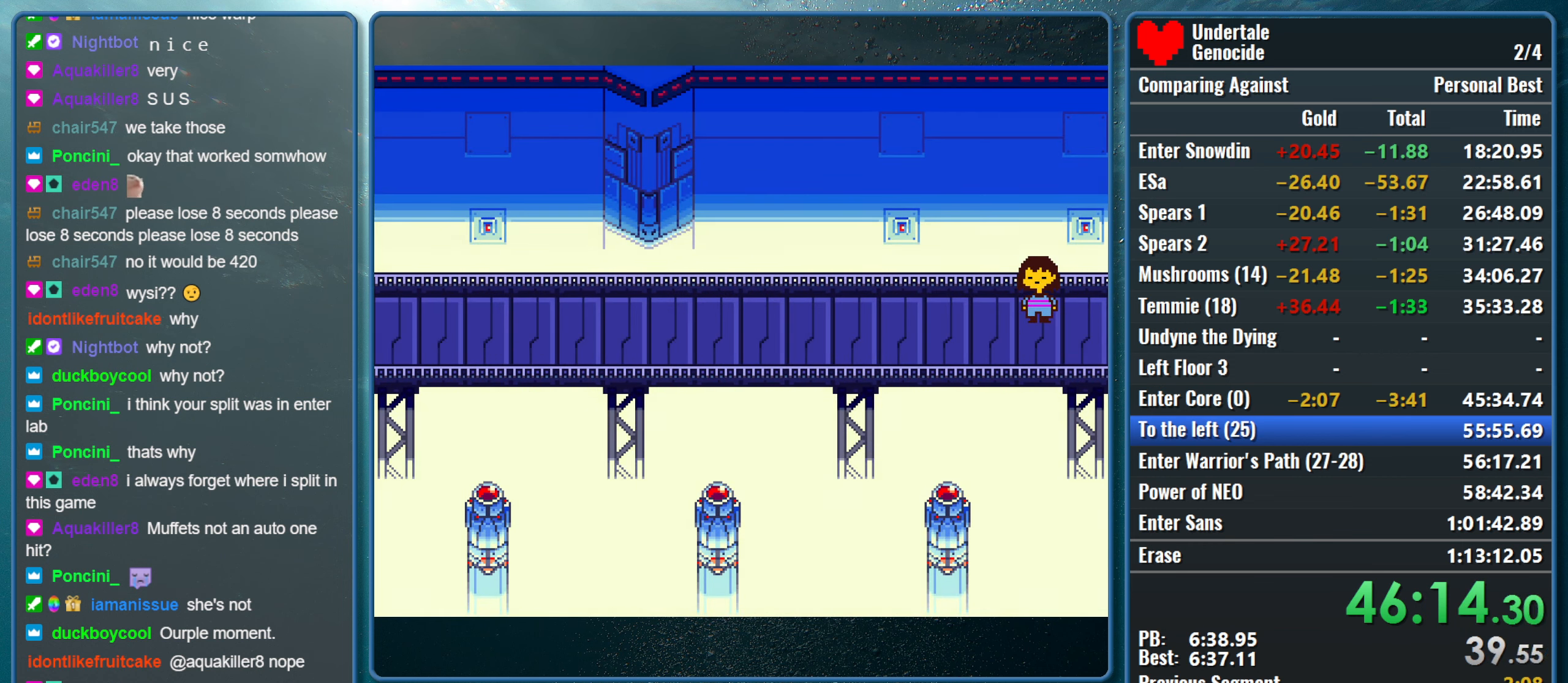
{"keys": ["down", "up"], "events": []}
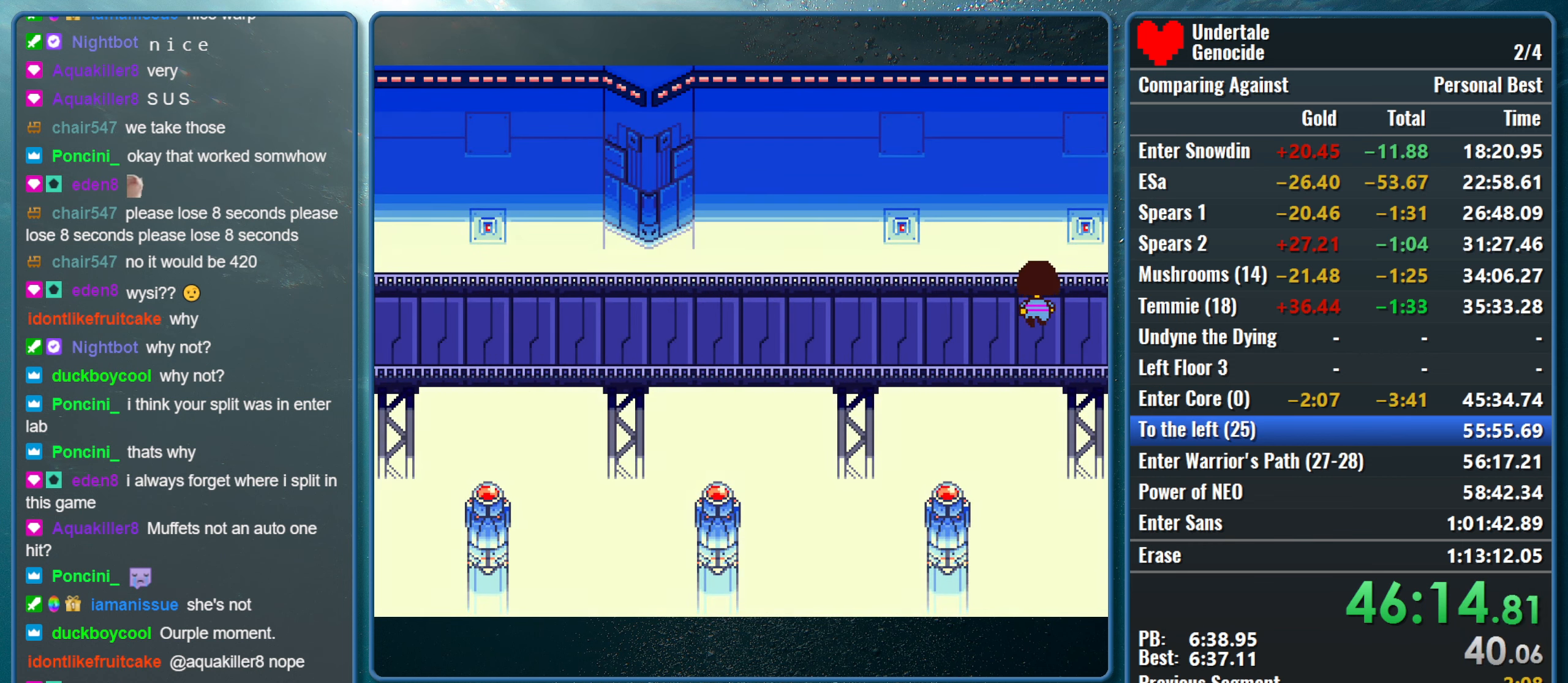
{"keys": ["down", "up"], "events": []}
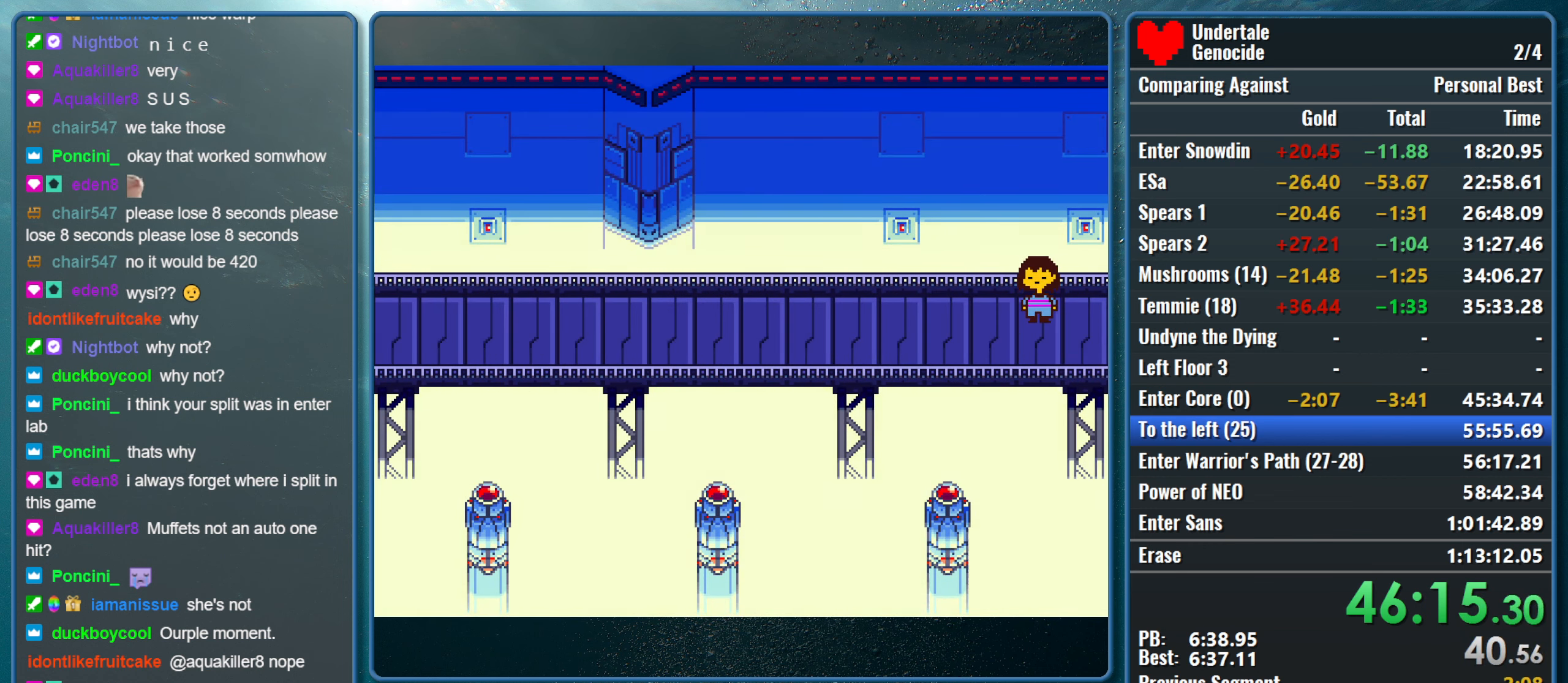
{"keys": ["down", "up"], "events": []}
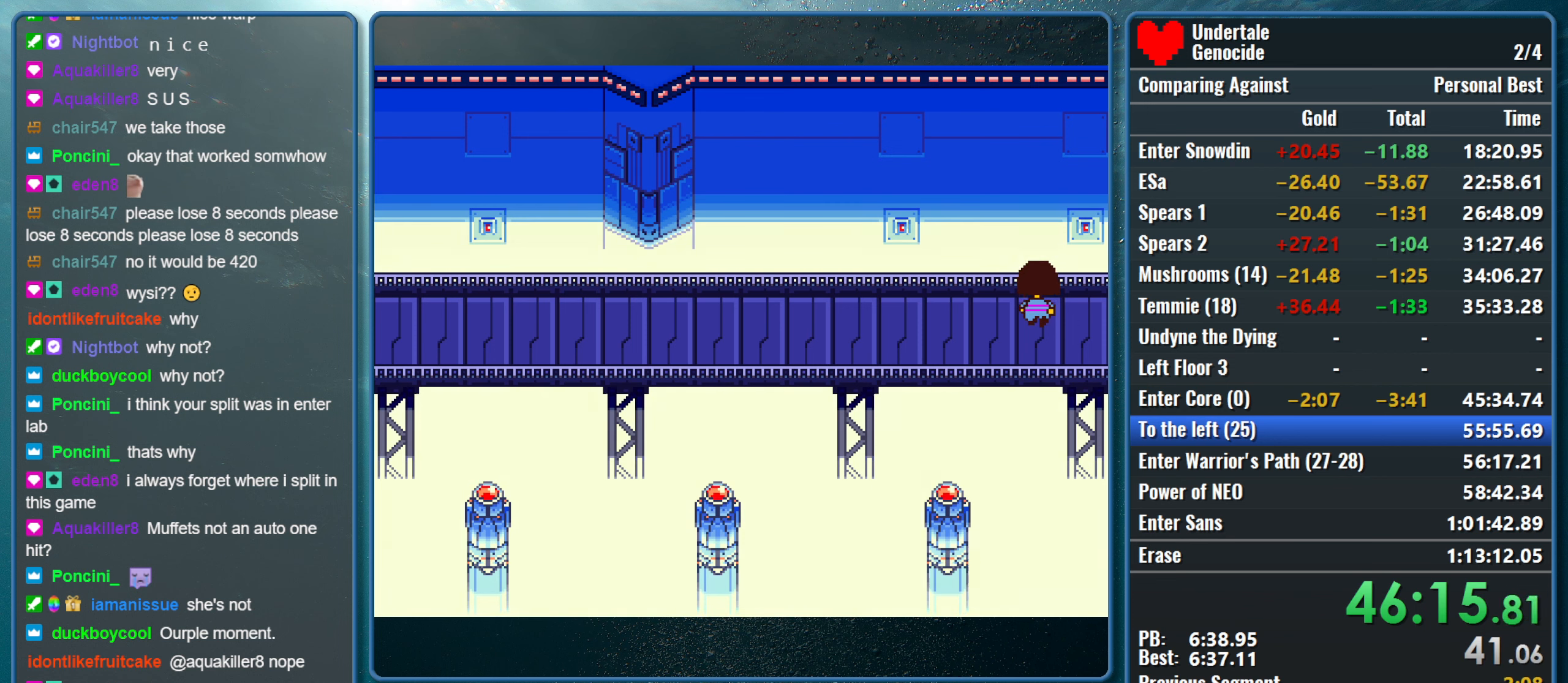
{"keys": ["down", "up"], "events": []}
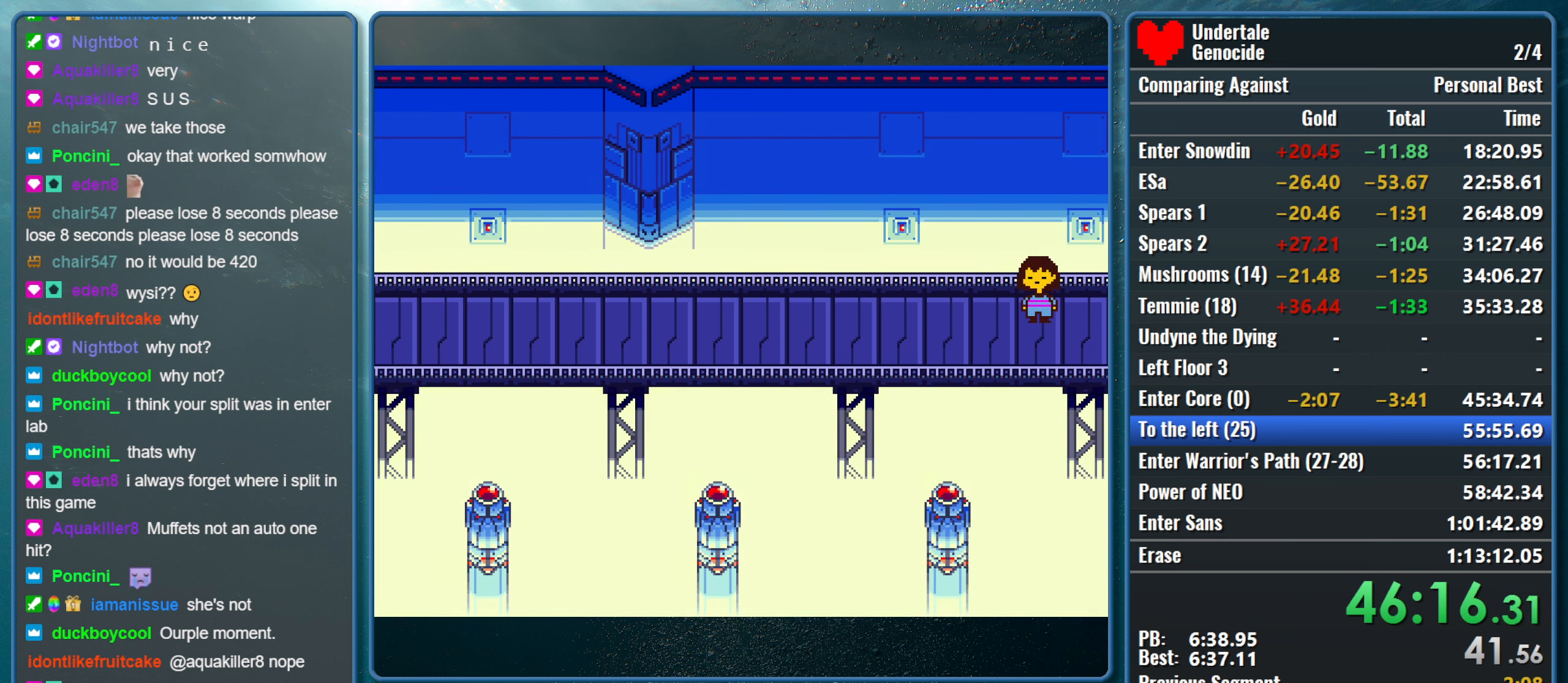
{"keys": ["down", "up"], "events": []}
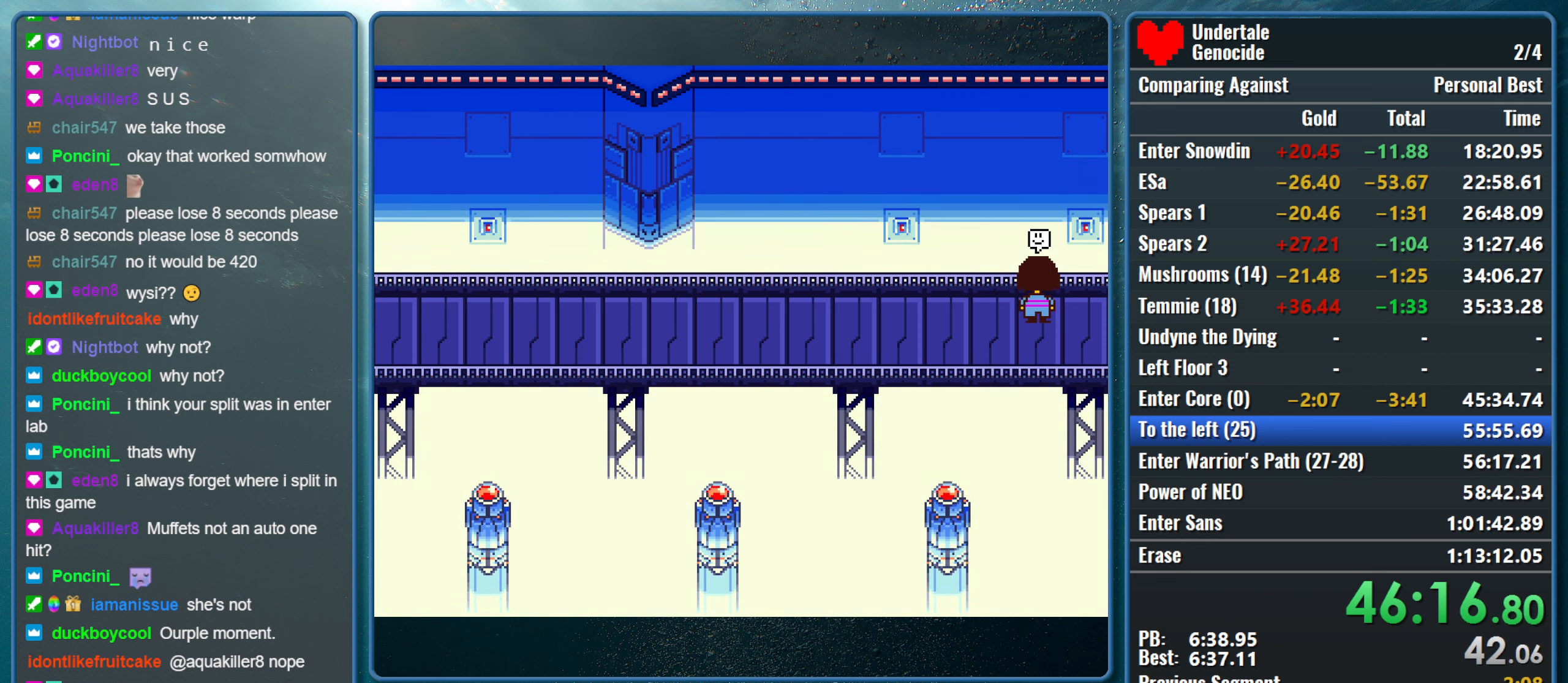
{"keys": [], "events": [[400, "down", "up"], [400, "up", "up"]]}
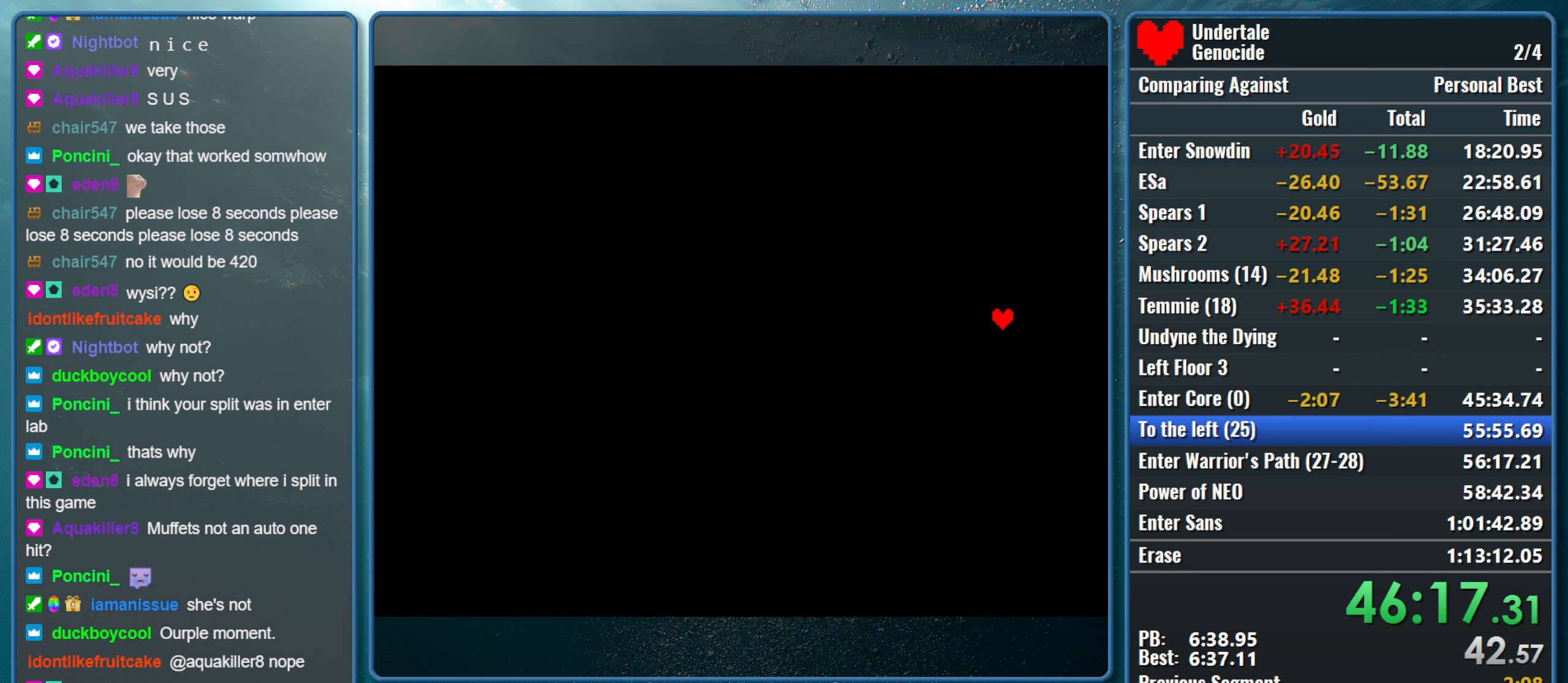
{"keys": [], "events": []}
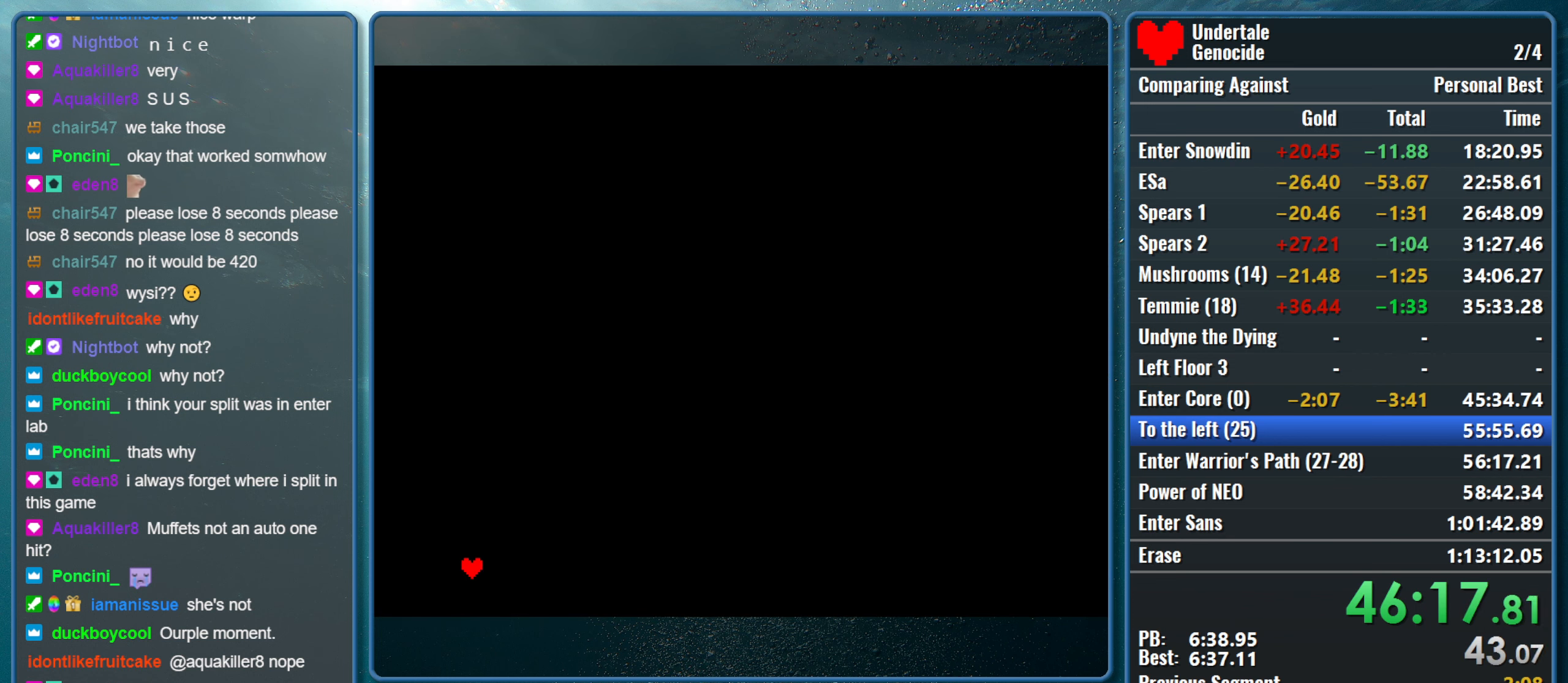
{"keys": ["return"], "events": [[300, "z", "down"], [383, "return", "down"], [433, "z", "up"]]}
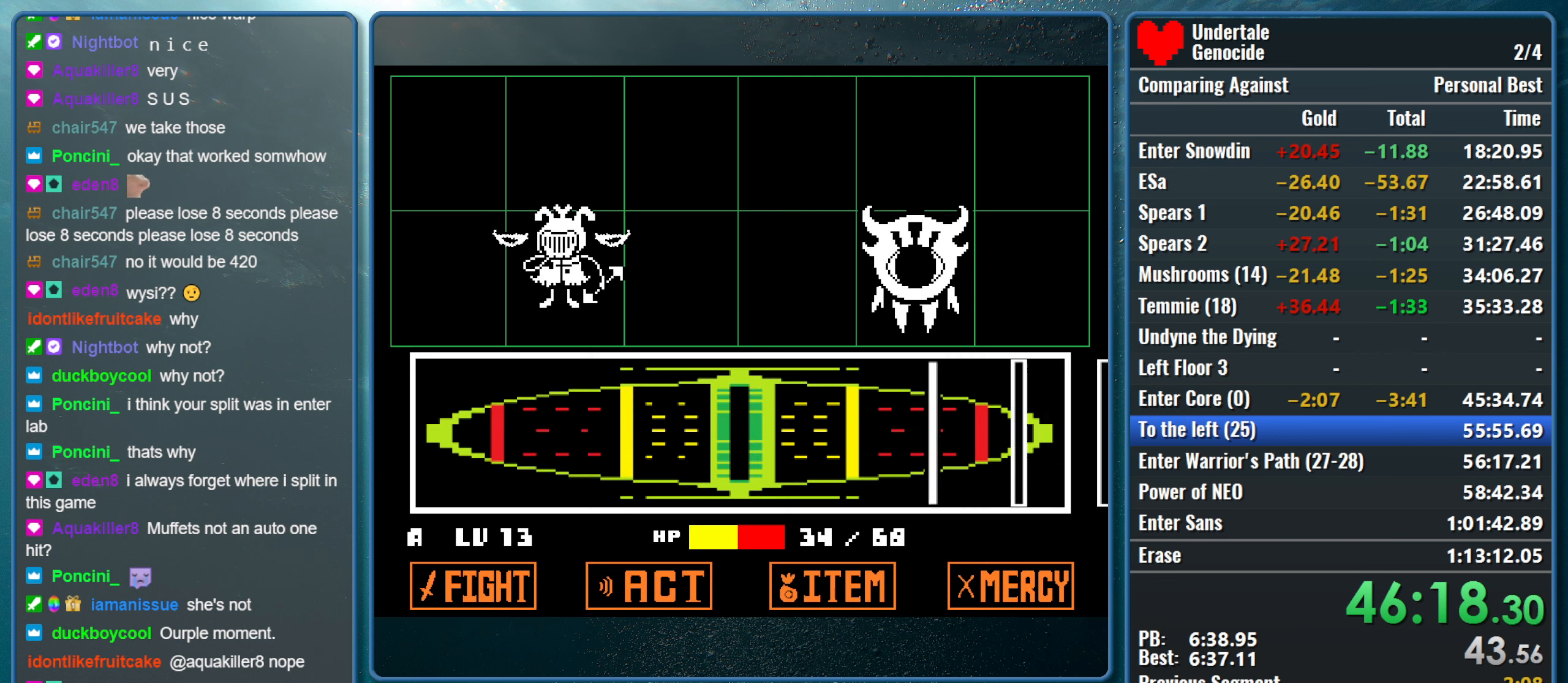
{"keys": [], "events": [[33, "return", "up"]]}
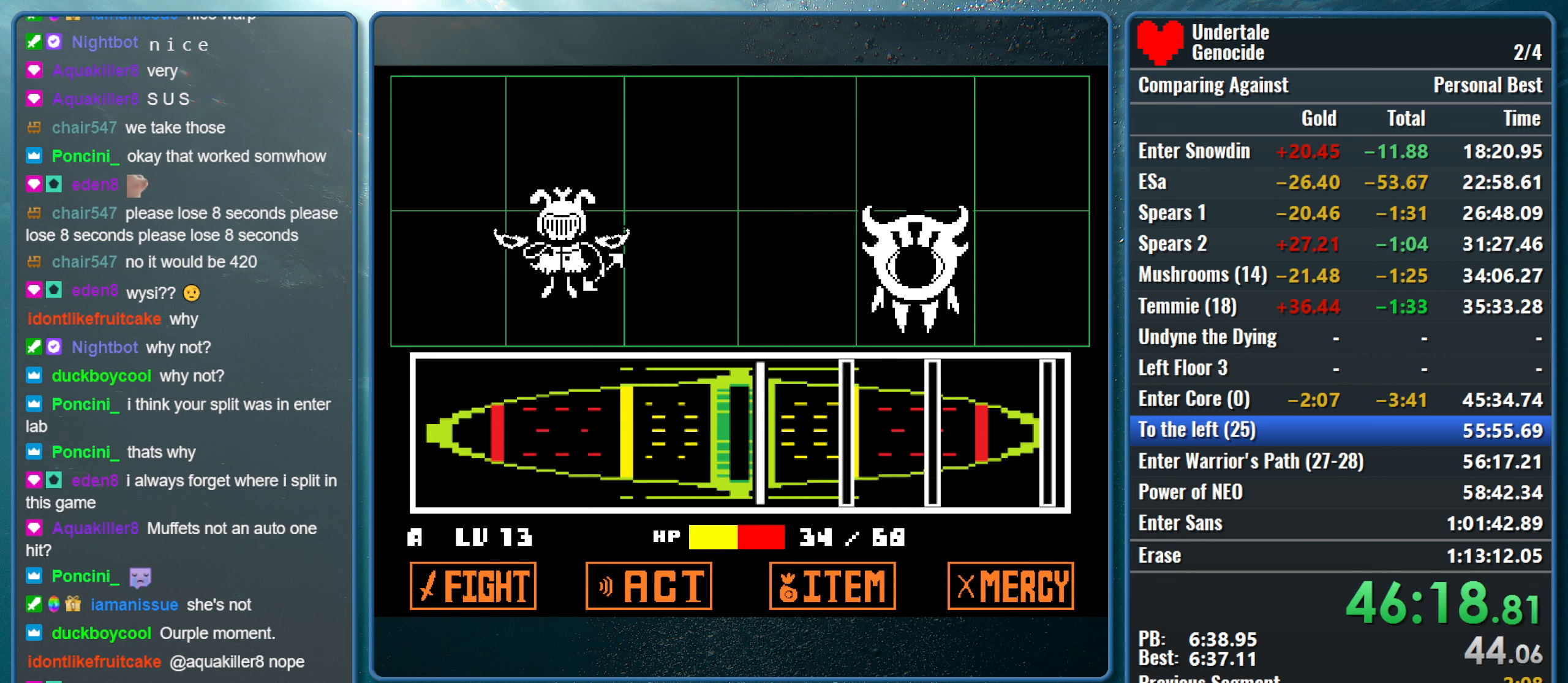
{"keys": ["return"], "events": [[83, "return", "down"], [233, "return", "up"], [367, "return", "down"]]}
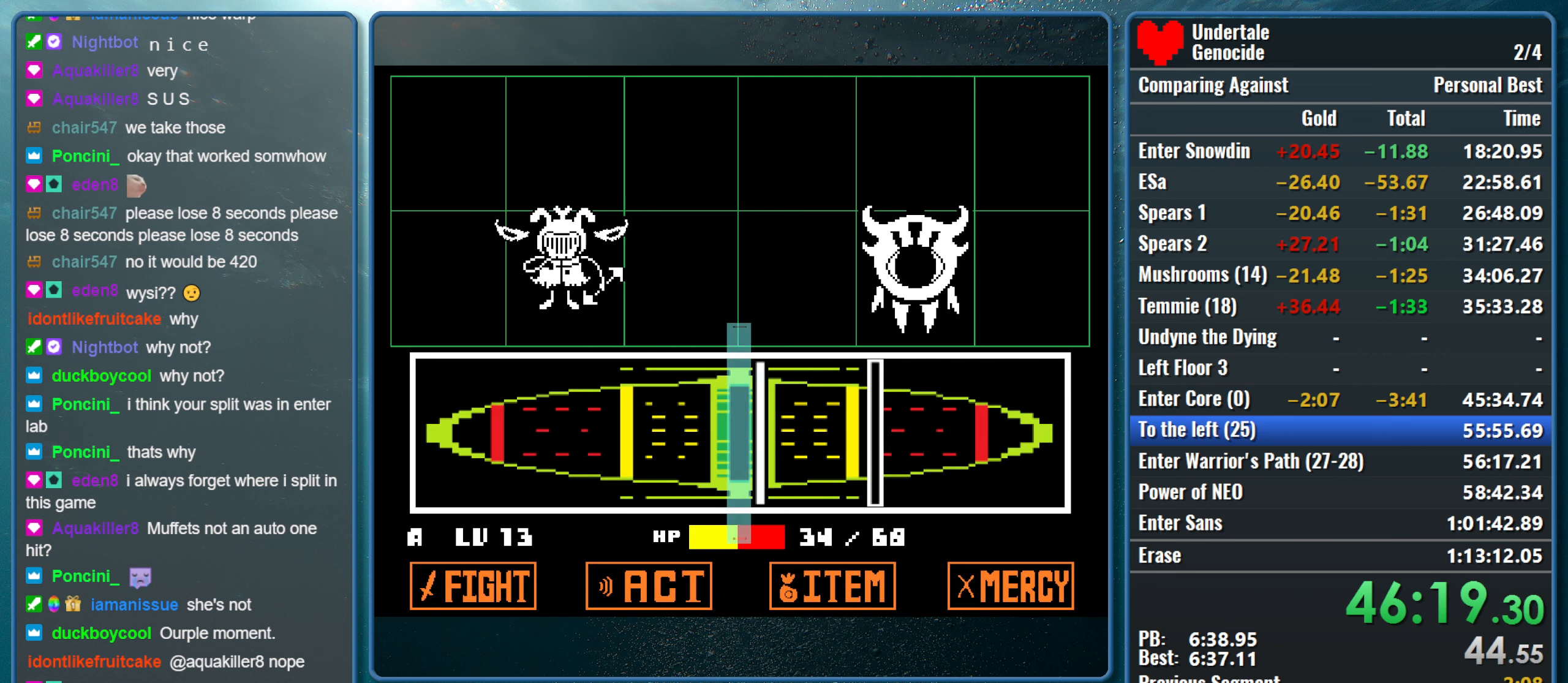
{"keys": ["return"], "events": [[50, "return", "up"], [150, "return", "down"], [333, "return", "up"], [433, "return", "down"]]}
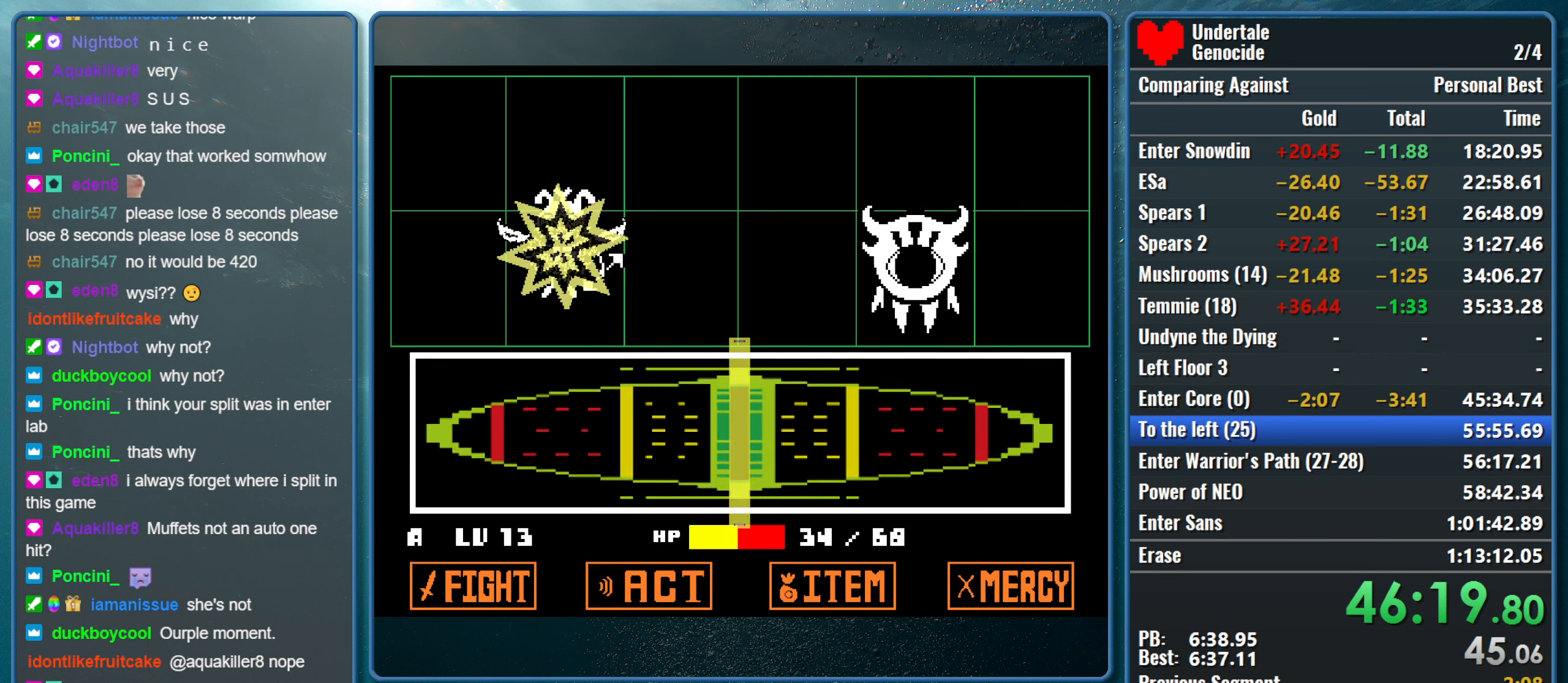
{"keys": [], "events": [[83, "return", "up"]]}
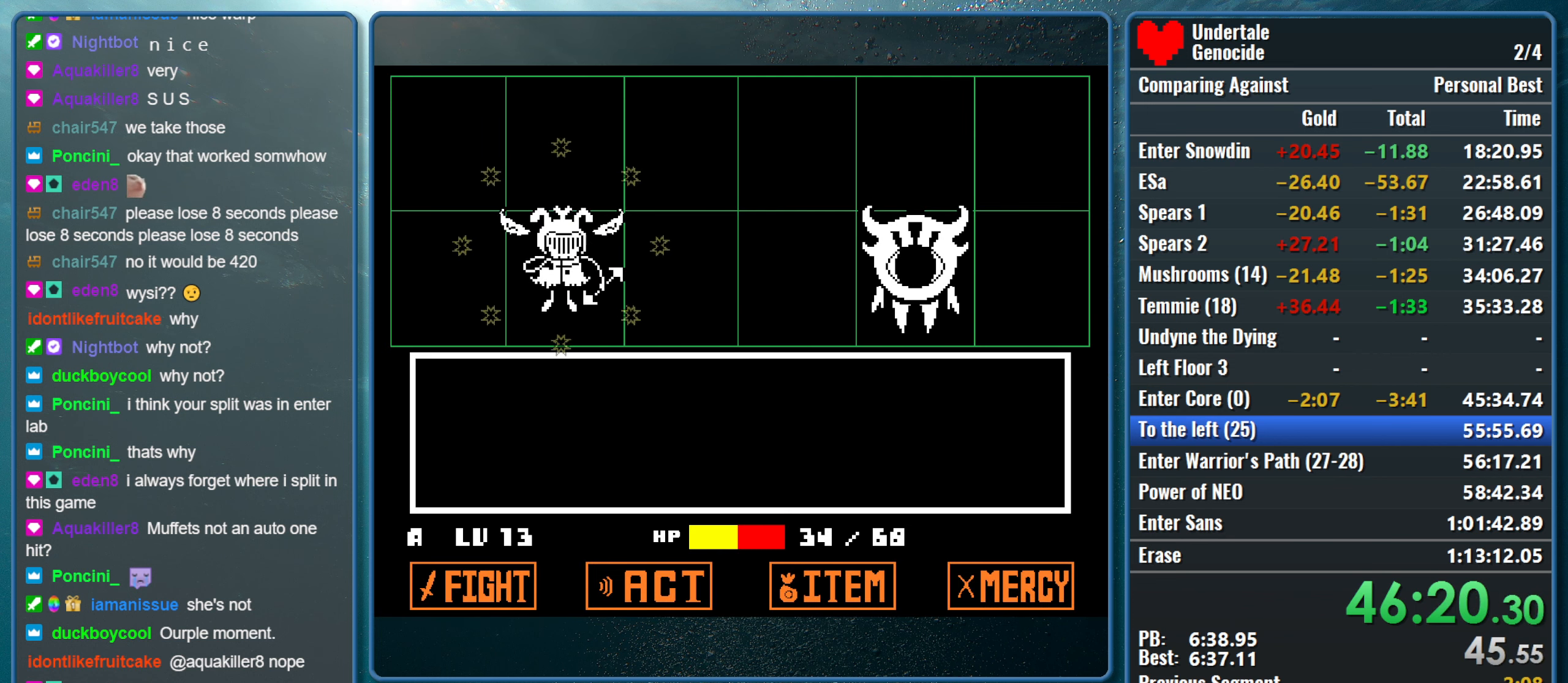
{"keys": [], "events": []}
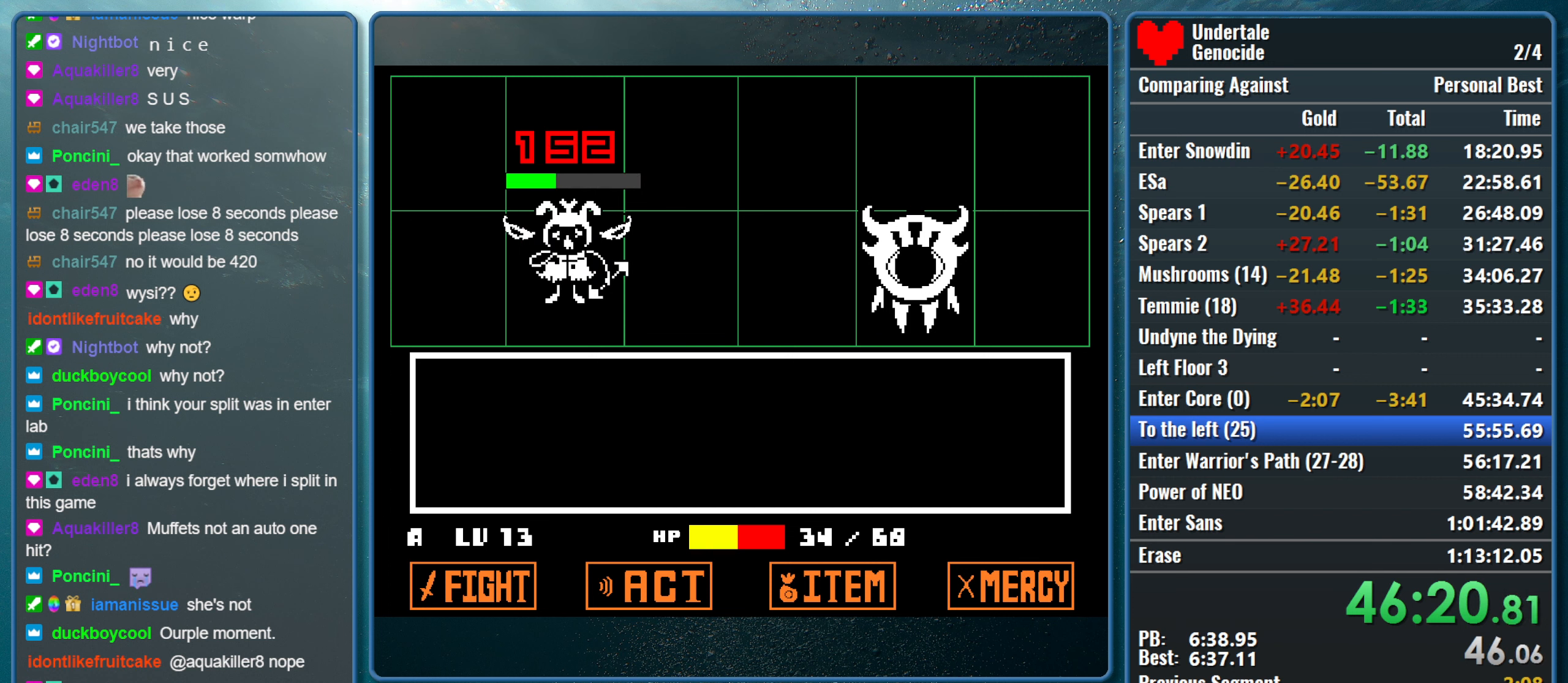
{"keys": [], "events": []}
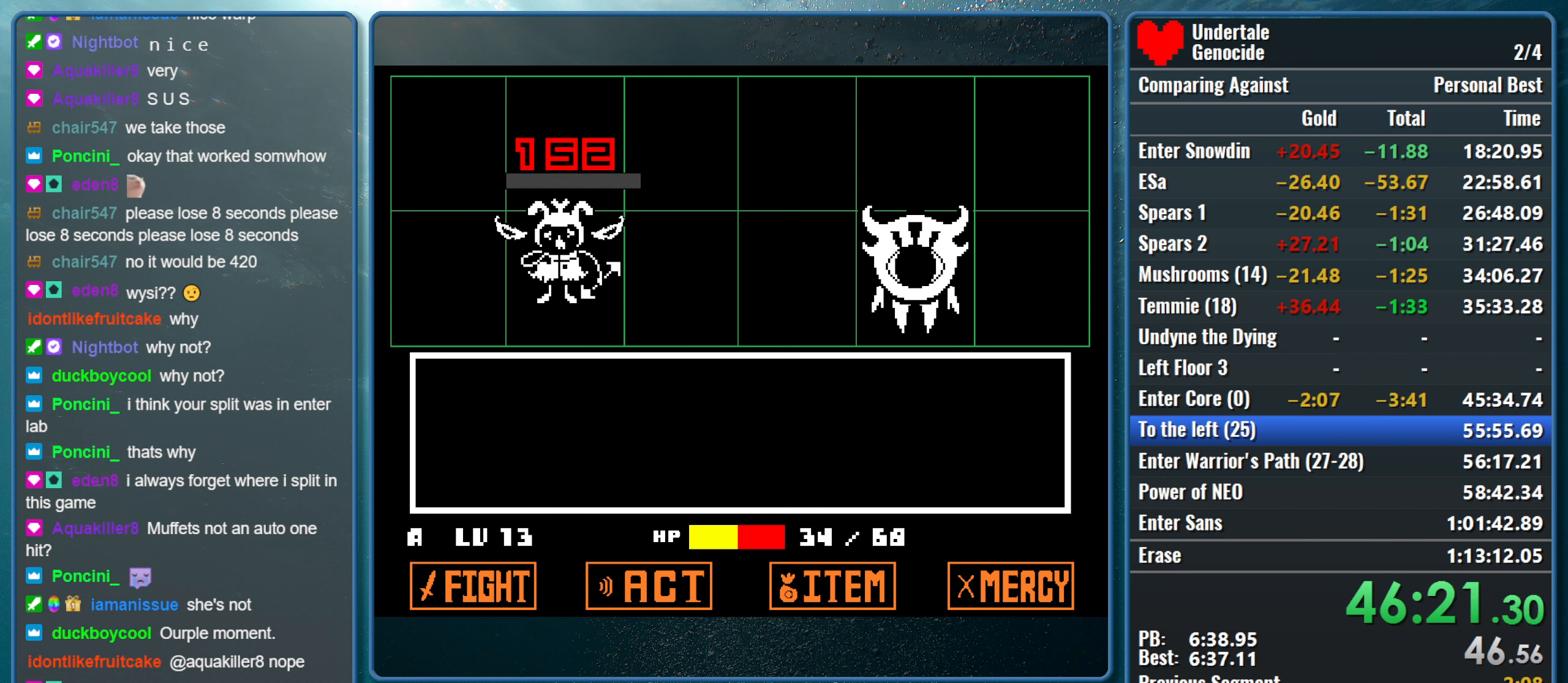
{"keys": ["right", "z"], "events": [[300, "z", "down"], [400, "right", "down"]]}
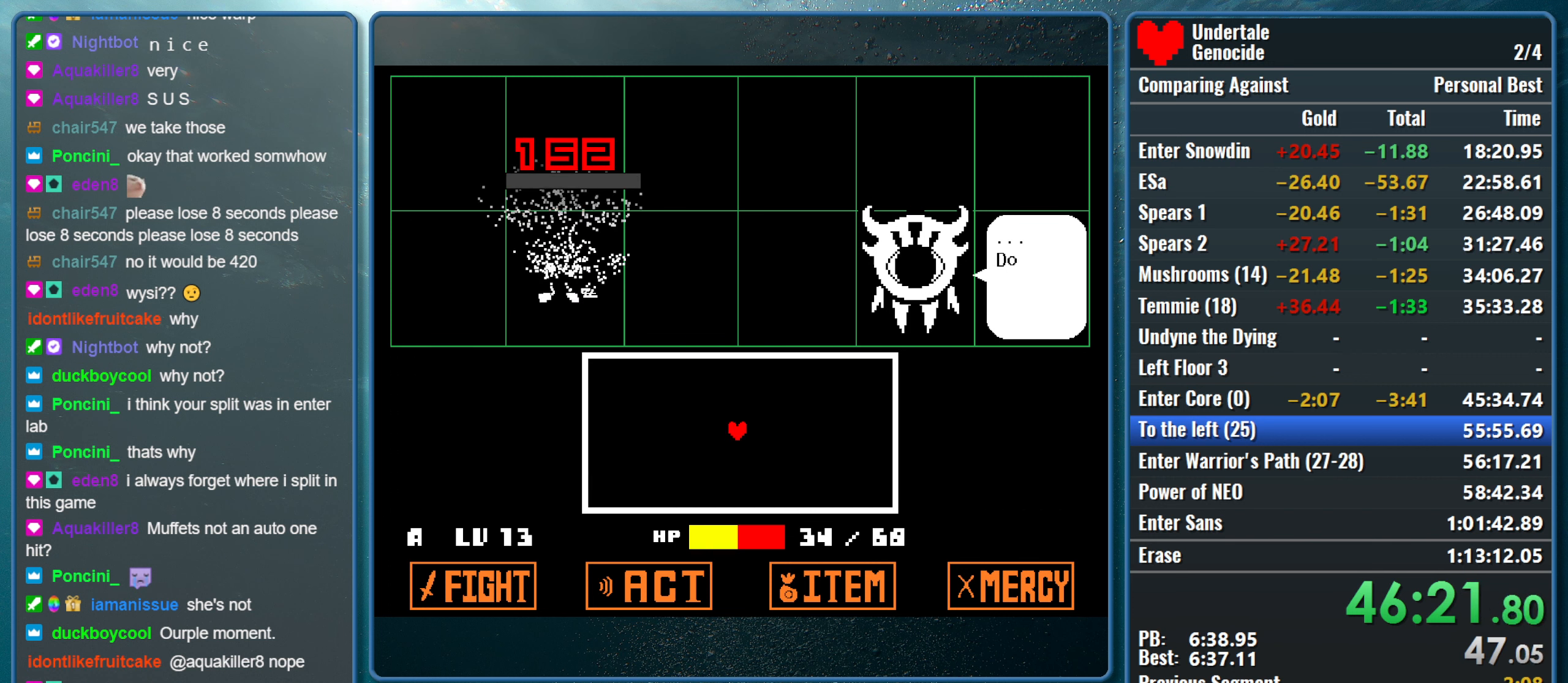
{"keys": ["right"], "events": [[284, "z", "up"], [317, "z", "down"], [467, "z", "up"]]}